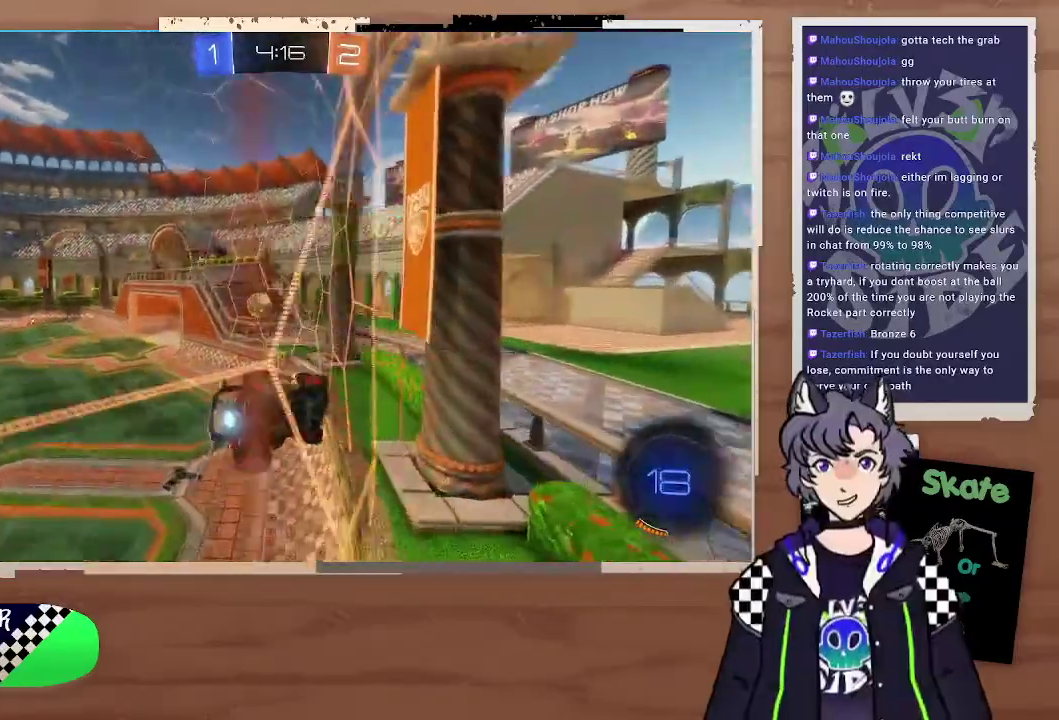
Gameplay with a controller (PlayStation layout); each line is a JSON object with the inputs held at the frame after it. "events" lists button and stick changes between this image and that frame as [ms after this image, input, new state], when the widget could be followed in between. Not read: L1.
{"buttons": ["R2"], "left_stick": "center", "right_stick": "center"}
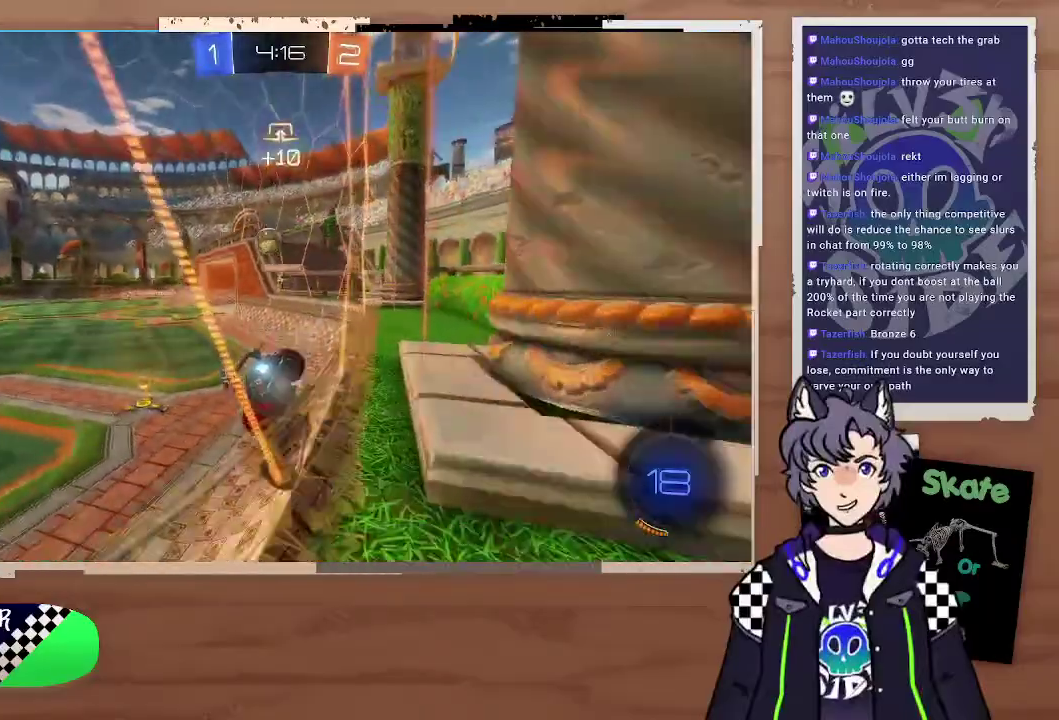
{"buttons": ["R2"], "left_stick": "right", "right_stick": "center", "events": [[167, "left_stick", "left"], [367, "left_stick", "right"]]}
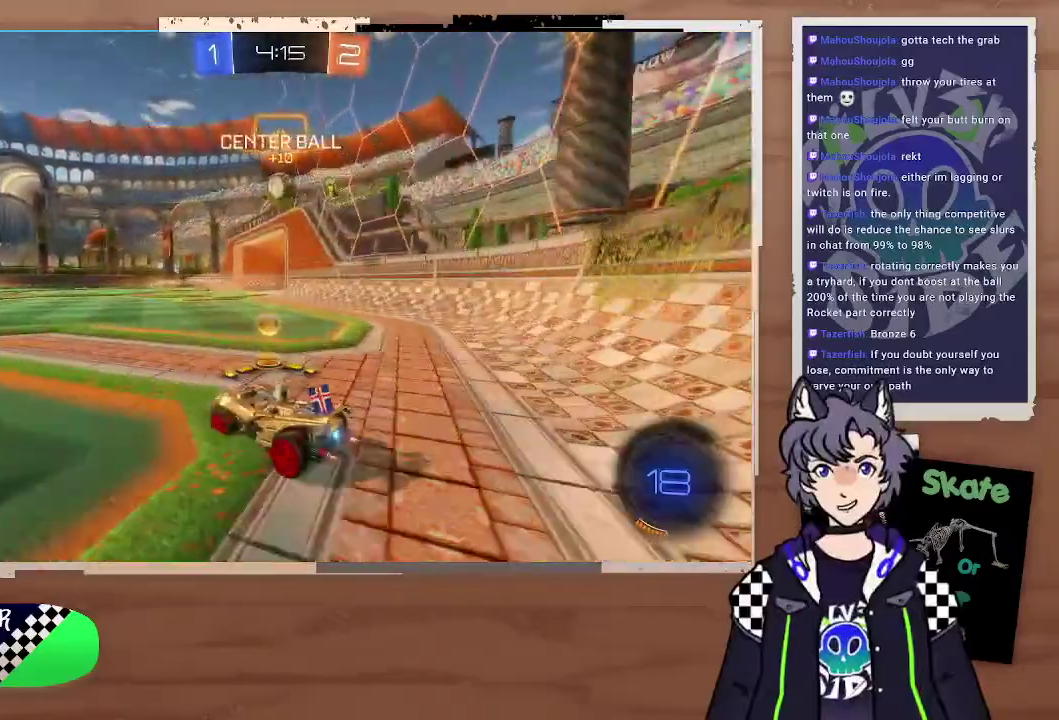
{"buttons": ["TRIANGLE", "R2"], "left_stick": "left", "right_stick": "center", "events": [[133, "left_stick", "left"], [433, "TRIANGLE", "down"]]}
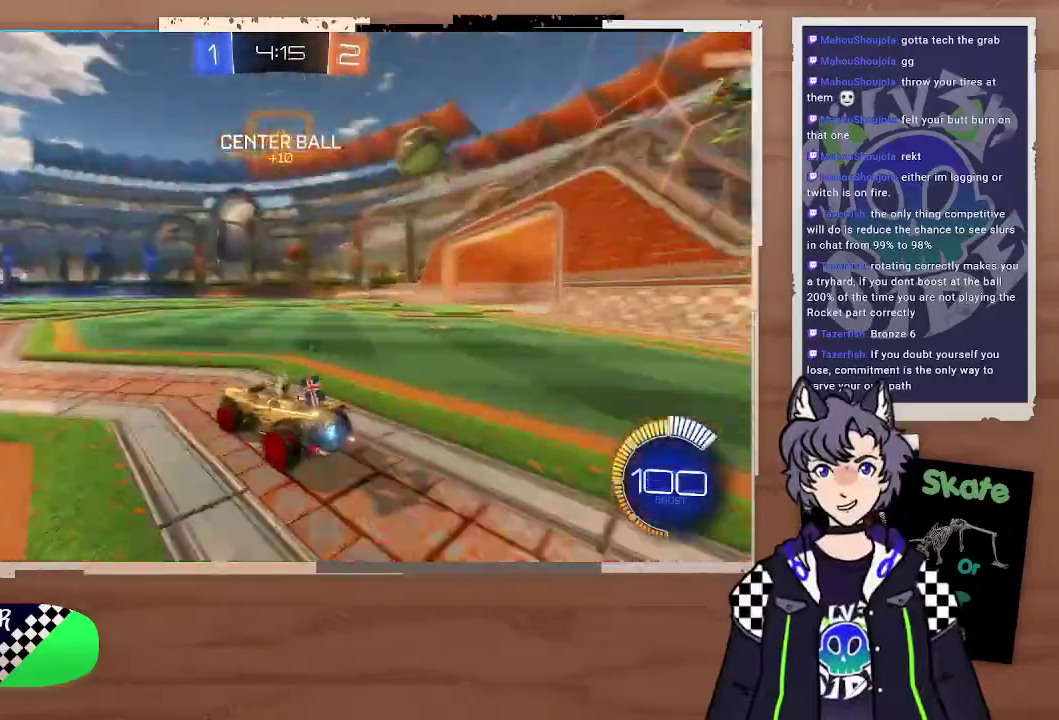
{"buttons": ["TRIANGLE", "R2"], "left_stick": "center", "right_stick": "center", "events": [[33, "TRIANGLE", "up"], [233, "left_stick", "center"], [467, "TRIANGLE", "down"]]}
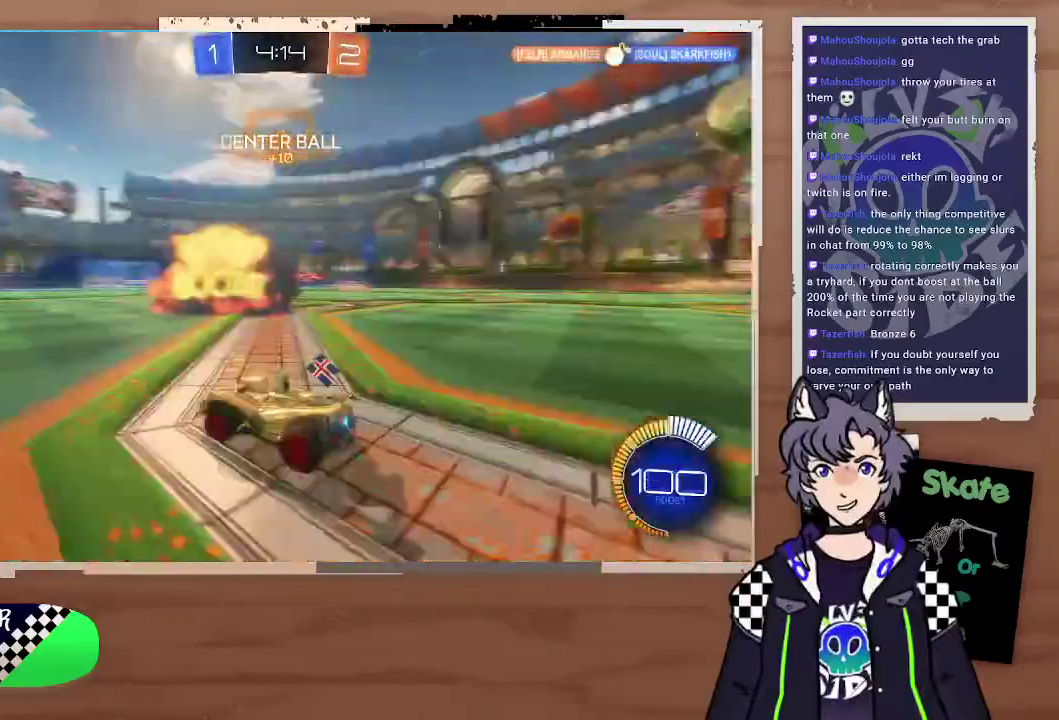
{"buttons": ["R2"], "left_stick": "right", "right_stick": "center"}
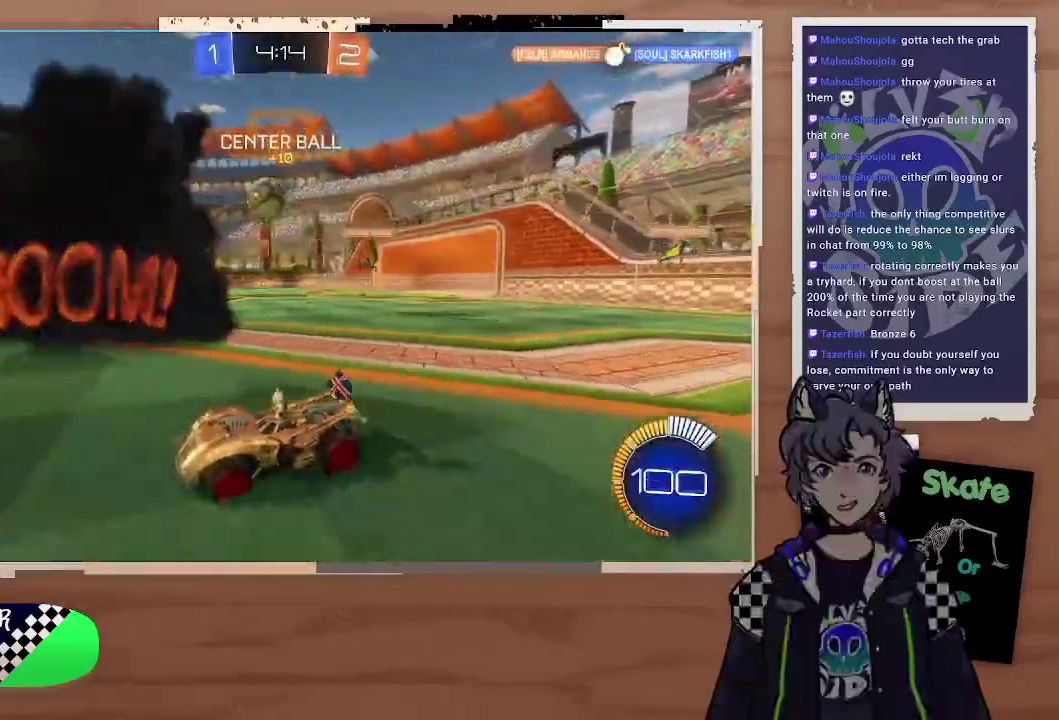
{"buttons": ["CIRCLE", "R2"], "left_stick": "up-left", "right_stick": "center"}
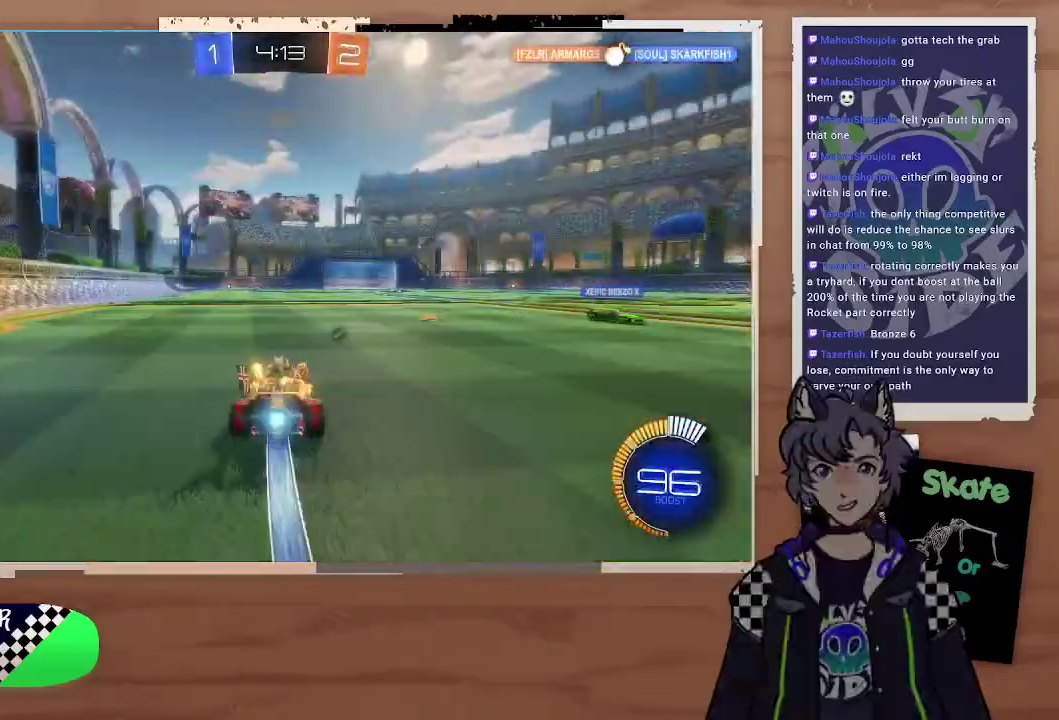
{"buttons": ["R2"], "left_stick": "center", "right_stick": "center", "events": [[100, "left_stick", "up-right"], [133, "CROSS", "down"], [233, "CROSS", "up"], [300, "CROSS", "down"], [400, "CIRCLE", "up"], [400, "CROSS", "up"], [433, "left_stick", "center"]]}
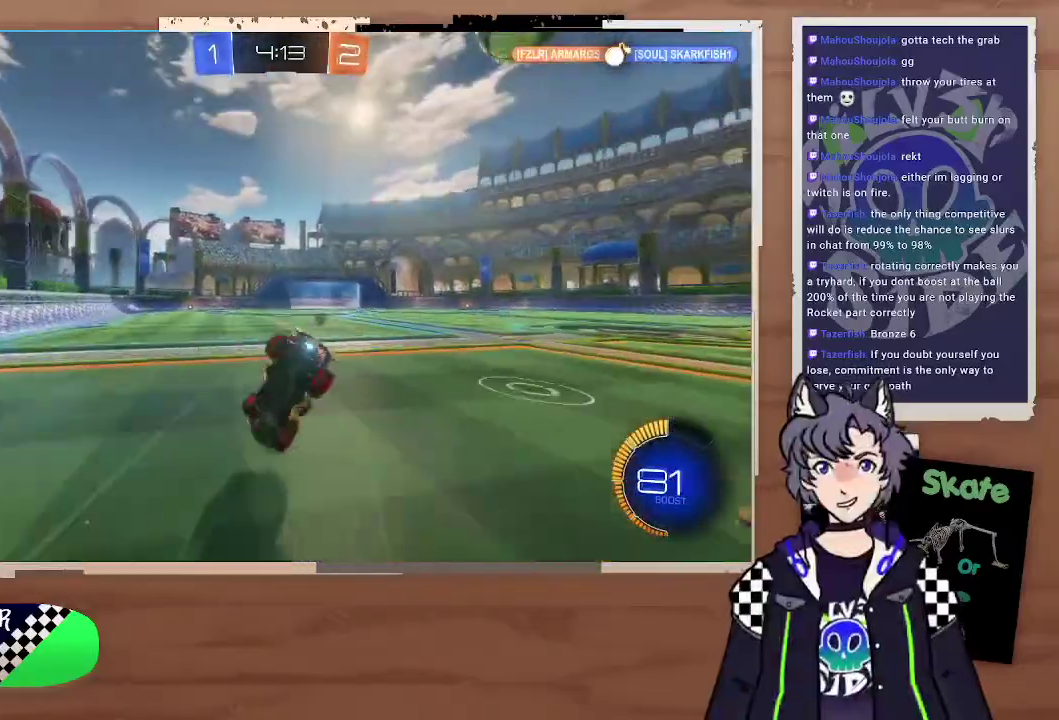
{"buttons": ["R2"], "left_stick": "center", "right_stick": "center"}
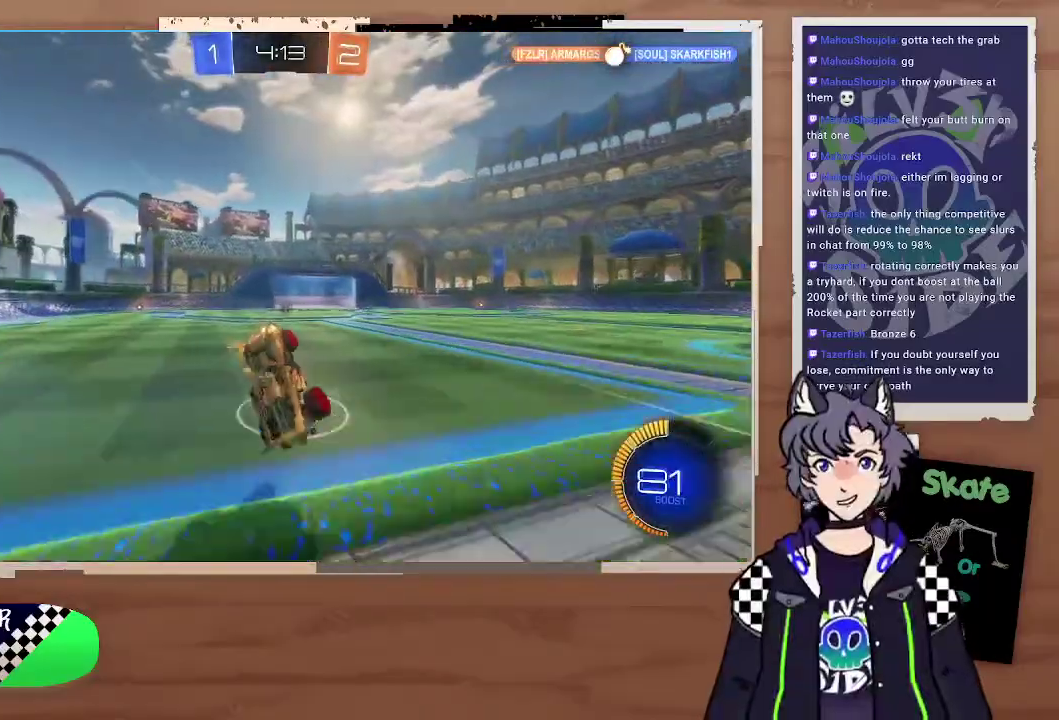
{"buttons": ["R2"], "left_stick": "center", "right_stick": "center", "events": [[67, "TRIANGLE", "down"], [167, "TRIANGLE", "up"]]}
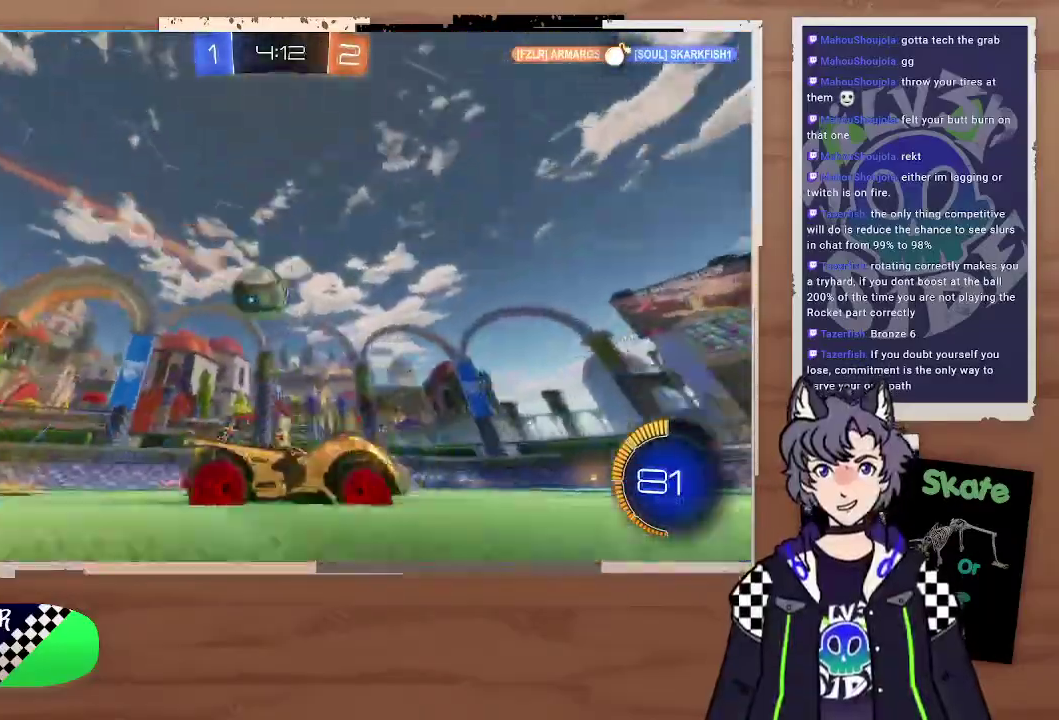
{"buttons": ["R2"], "left_stick": "center", "right_stick": "center"}
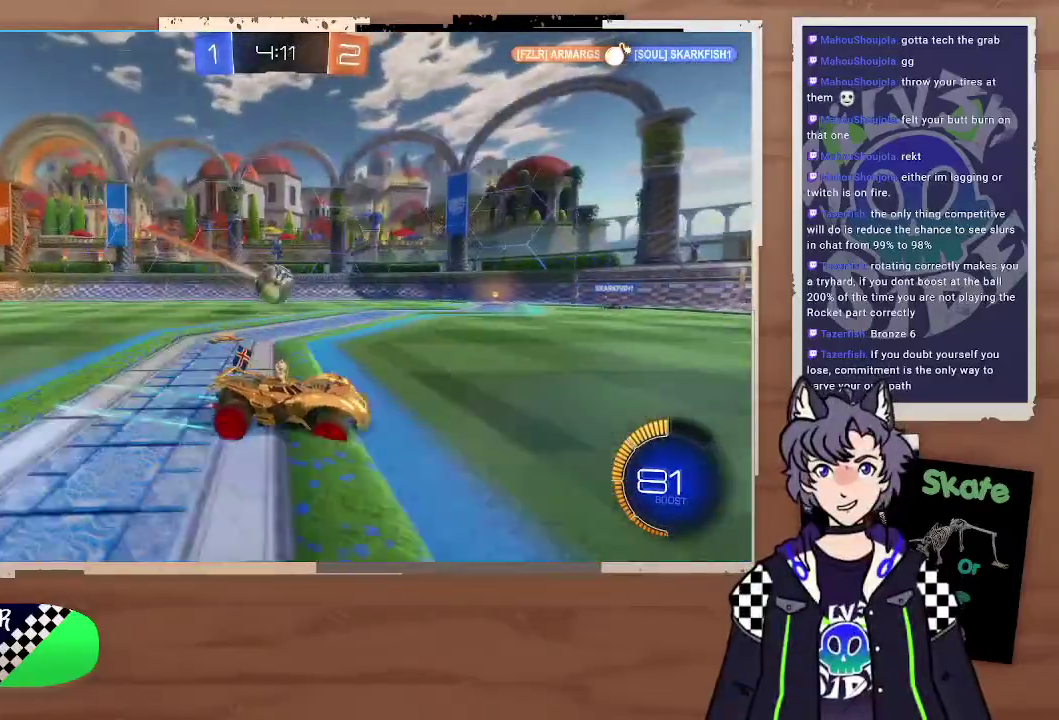
{"buttons": ["R2"], "left_stick": "left", "right_stick": "center", "events": [[67, "left_stick", "right"], [200, "left_stick", "center"], [333, "left_stick", "left"]]}
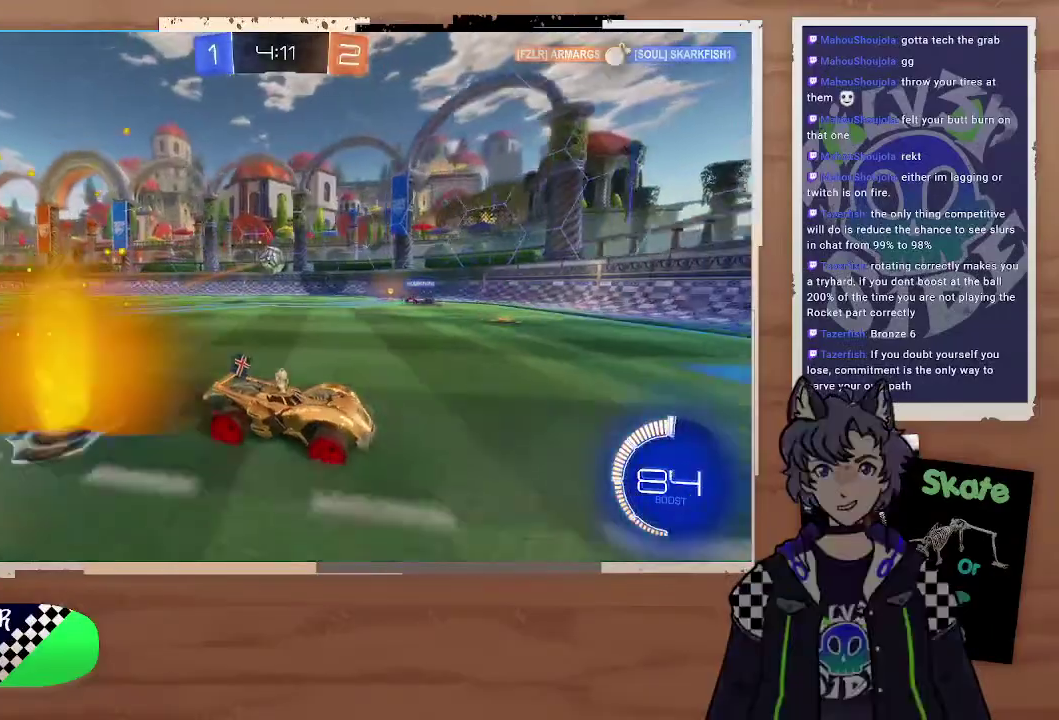
{"buttons": [], "left_stick": "down-left", "right_stick": "center"}
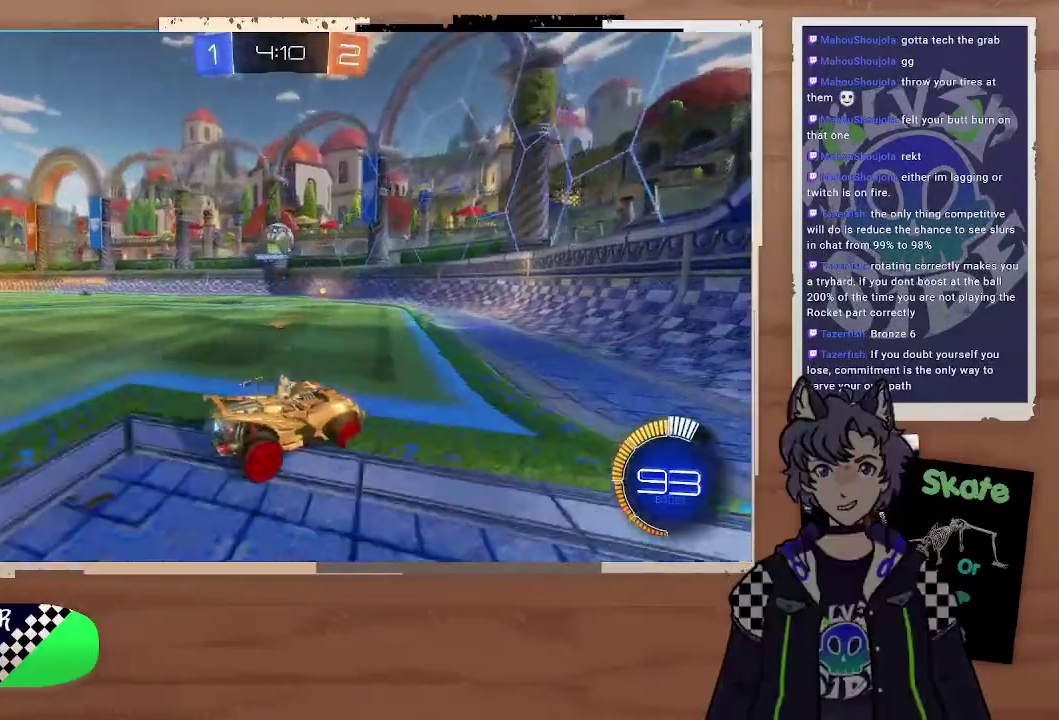
{"buttons": ["L2"], "left_stick": "left", "right_stick": "center"}
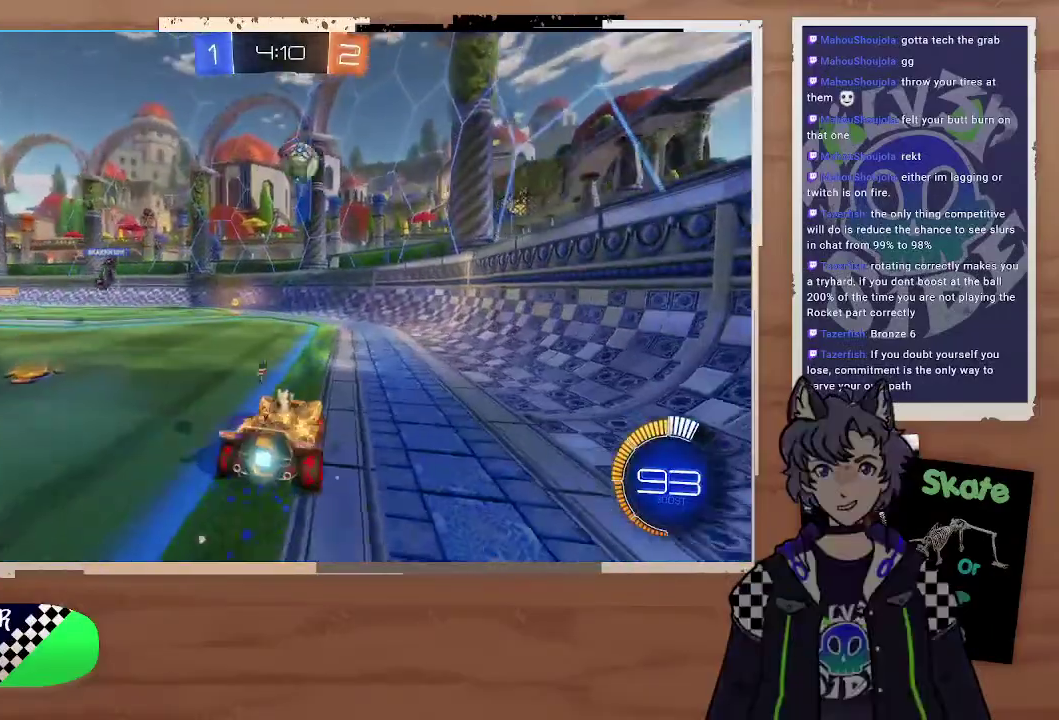
{"buttons": ["R2"], "left_stick": "left", "right_stick": "center", "events": [[133, "left_stick", "down-right"], [300, "L2", "up"], [333, "left_stick", "left"], [367, "R2", "down"]]}
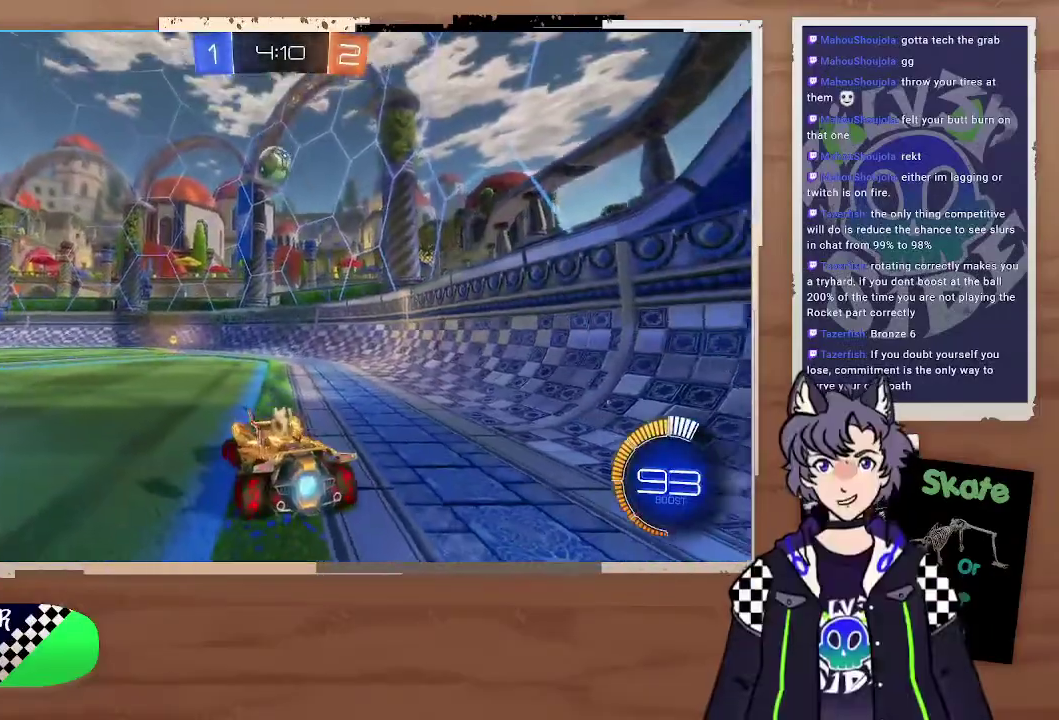
{"buttons": ["CROSS", "CIRCLE"], "left_stick": "down", "right_stick": "center", "events": [[167, "R2", "up"], [300, "L2", "down"], [367, "left_stick", "down"], [400, "CIRCLE", "down"], [400, "L2", "up"], [467, "CROSS", "down"]]}